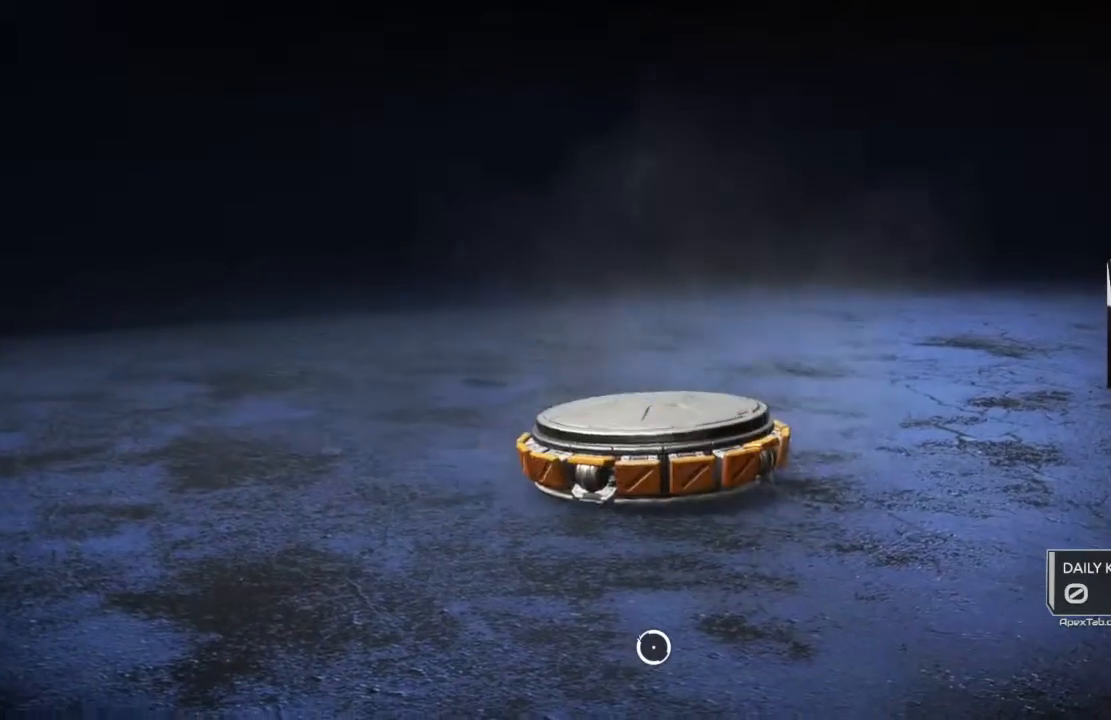
Gameplay with a controller (PlayStation layout); each line is a JSON object with the inputs held at the frame after it. "events" lists button and stick changes between this image and that frame as [ms after this image, input, new state], when the widget could be followed in between.
{"buttons": [], "left_stick": "center", "right_stick": "center", "events": []}
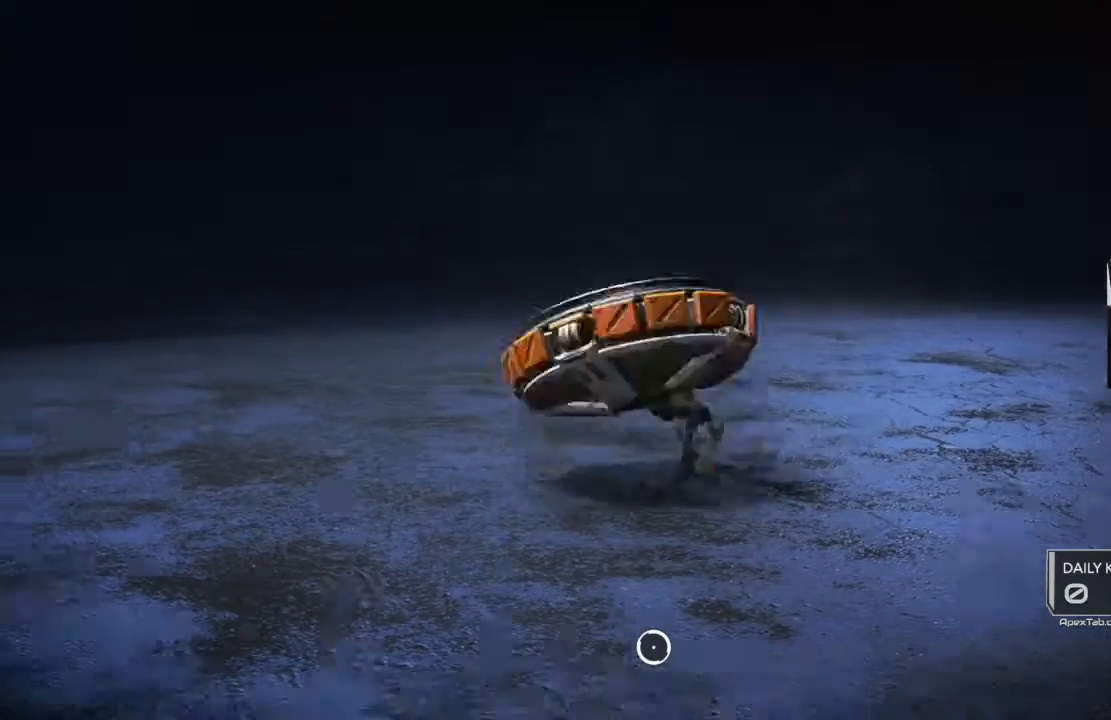
{"buttons": [], "left_stick": "center", "right_stick": "center", "events": []}
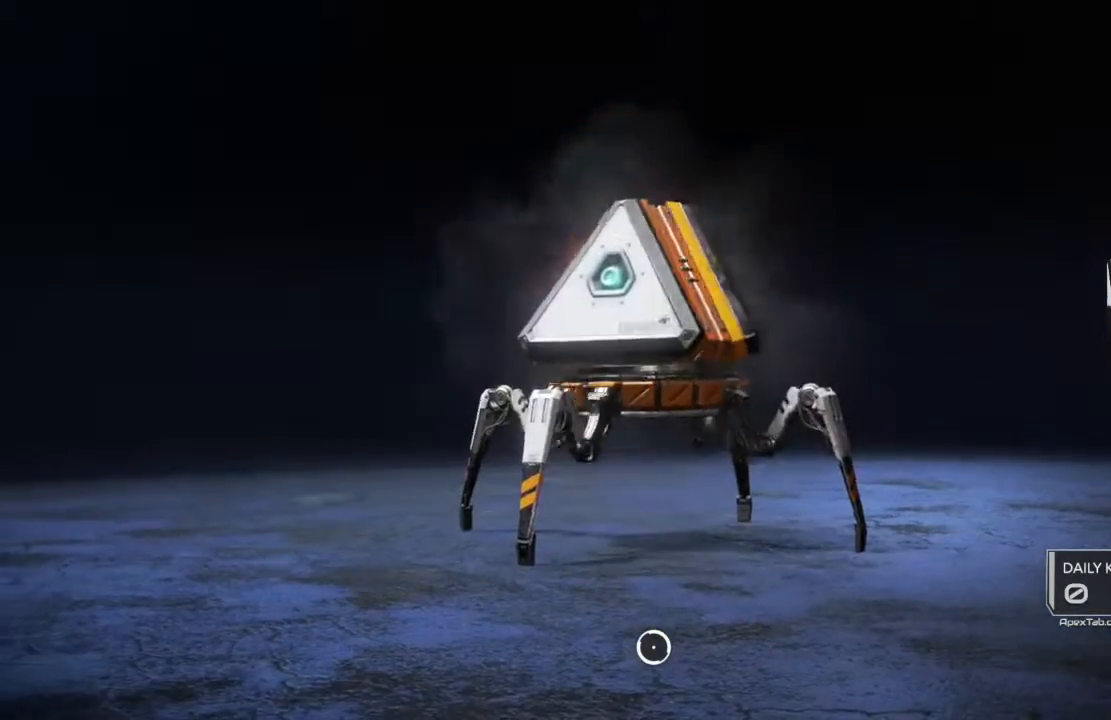
{"buttons": [], "left_stick": "center", "right_stick": "center", "events": [[67, "left_stick", "up"], [434, "left_stick", "center"]]}
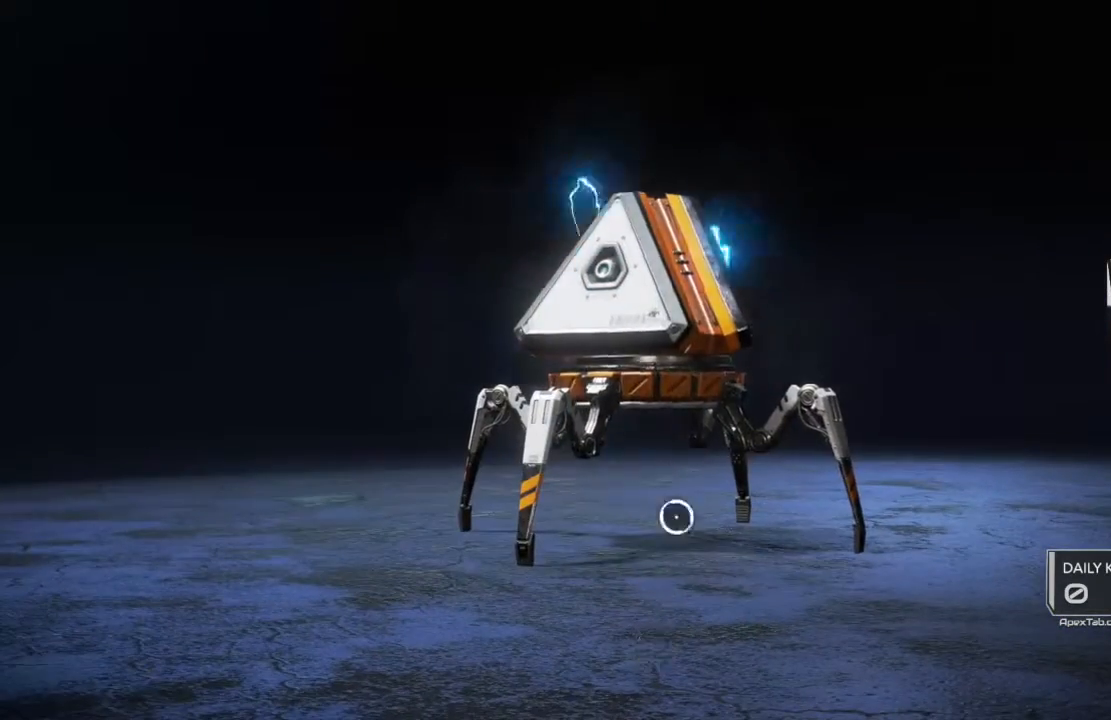
{"buttons": [], "left_stick": "center", "right_stick": "center", "events": []}
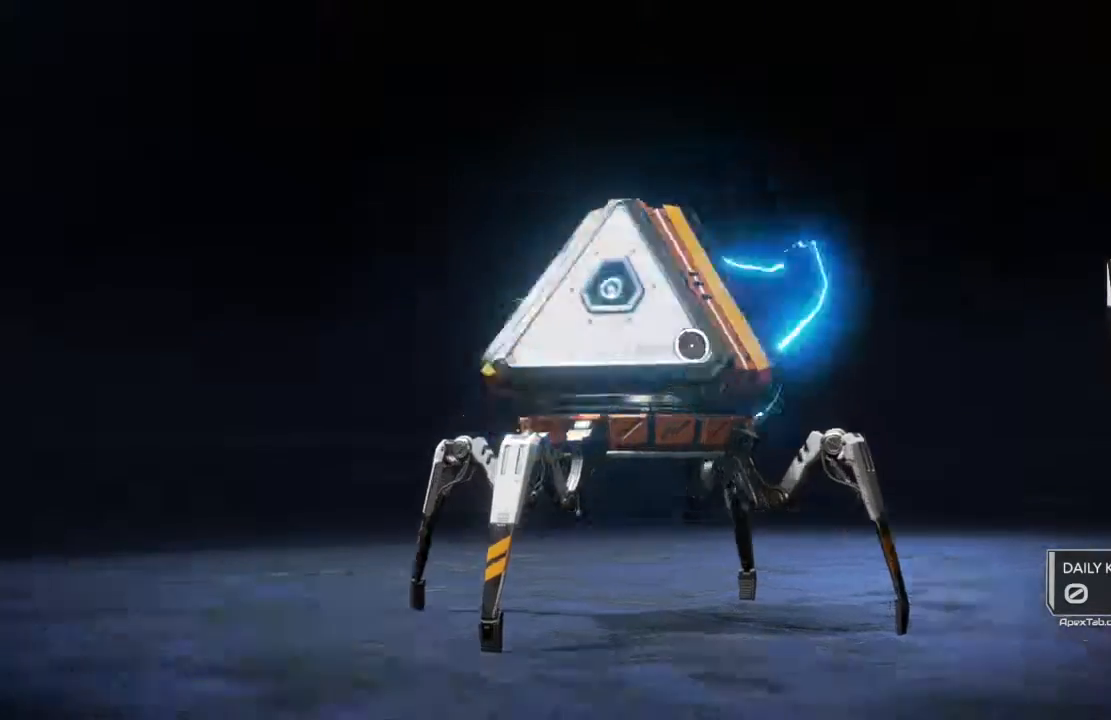
{"buttons": [], "left_stick": "center", "right_stick": "center", "events": []}
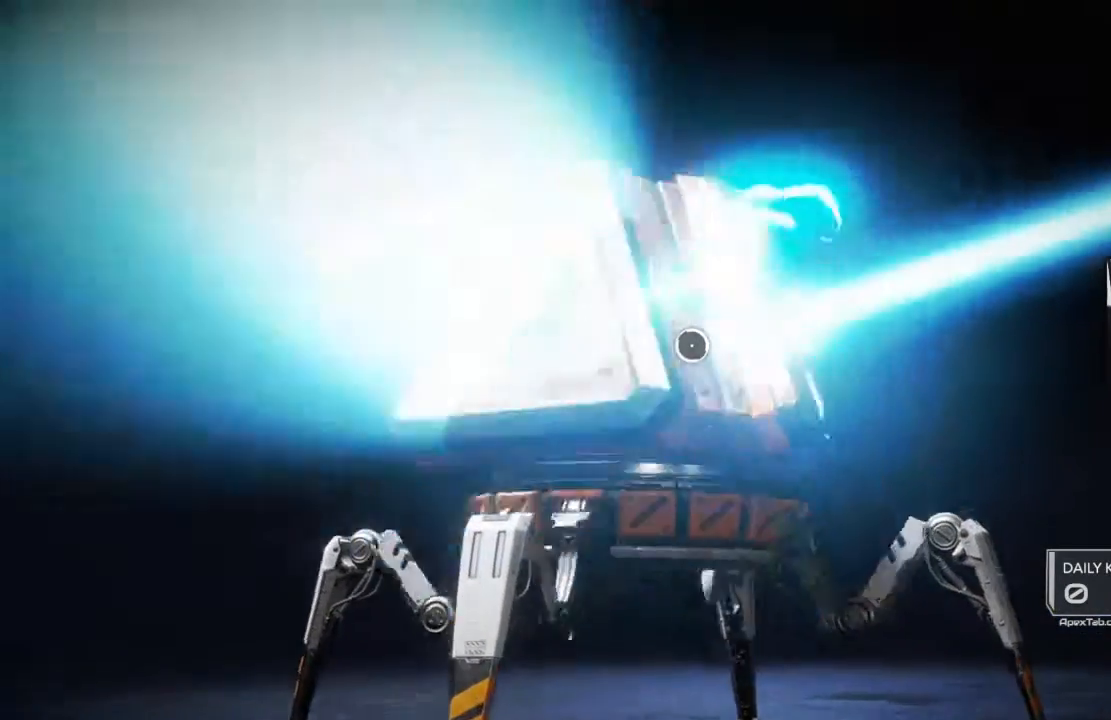
{"buttons": [], "left_stick": "center", "right_stick": "center", "events": []}
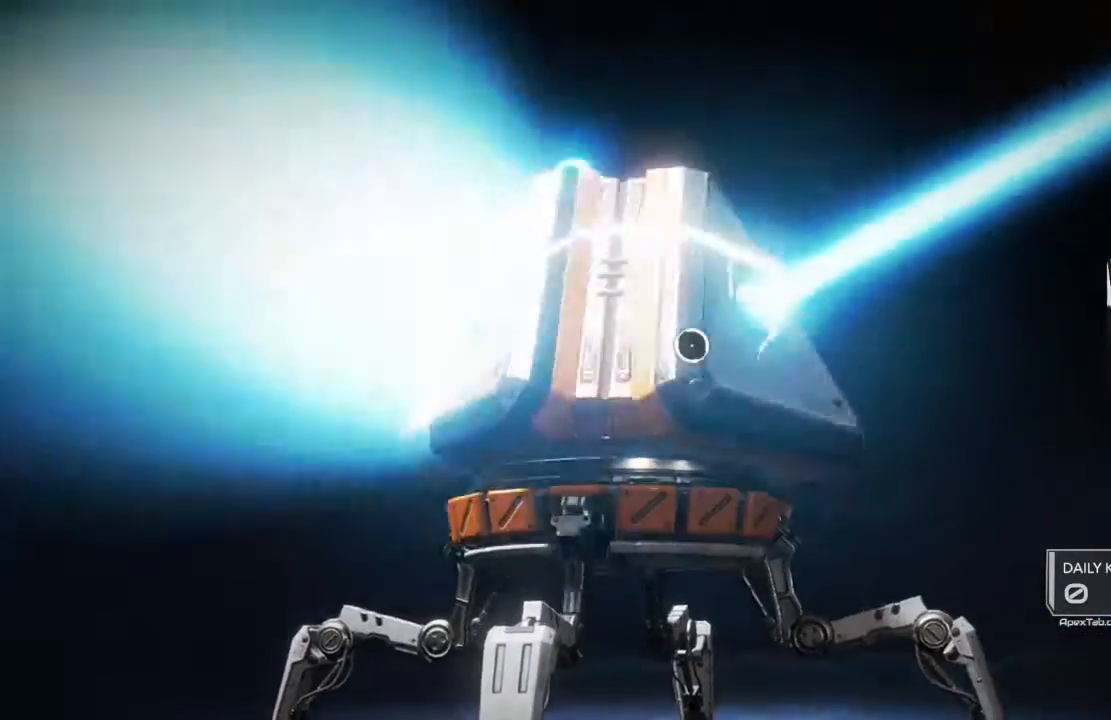
{"buttons": [], "left_stick": "center", "right_stick": "center", "events": []}
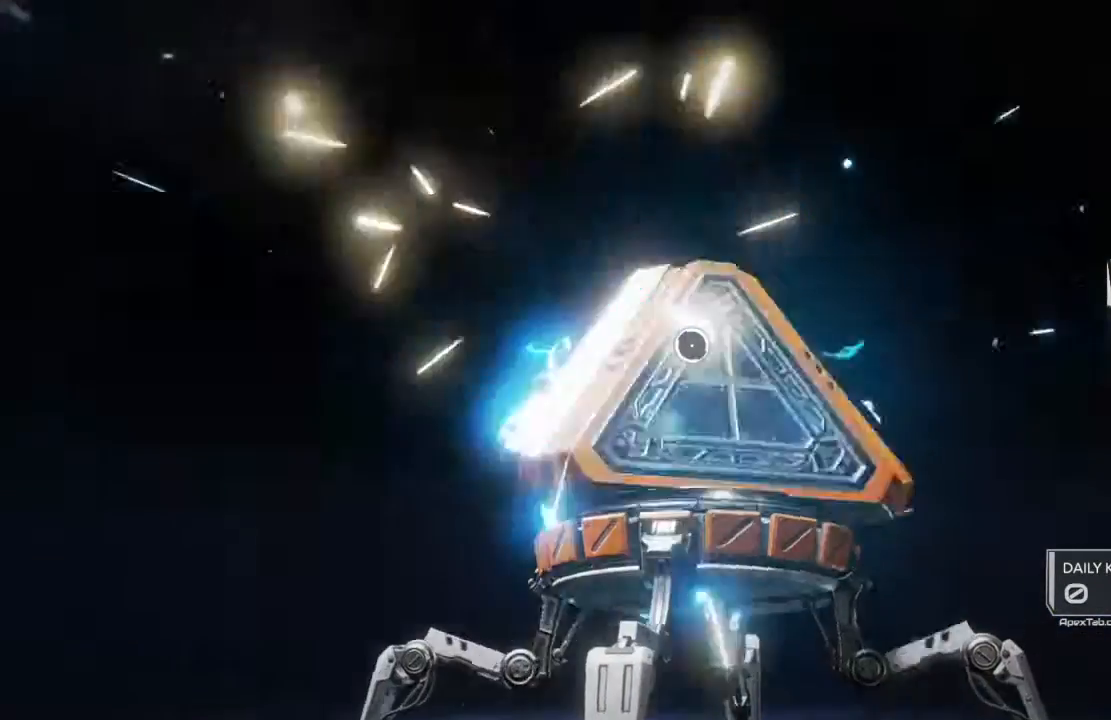
{"buttons": [], "left_stick": "center", "right_stick": "center", "events": []}
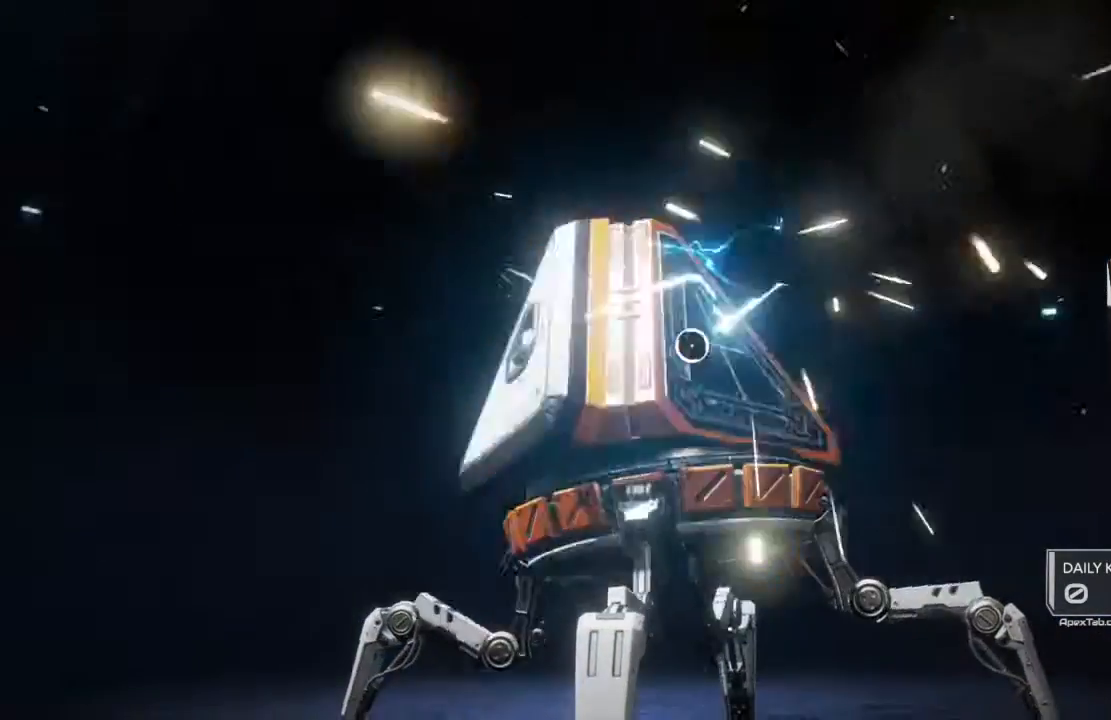
{"buttons": [], "left_stick": "center", "right_stick": "center", "events": []}
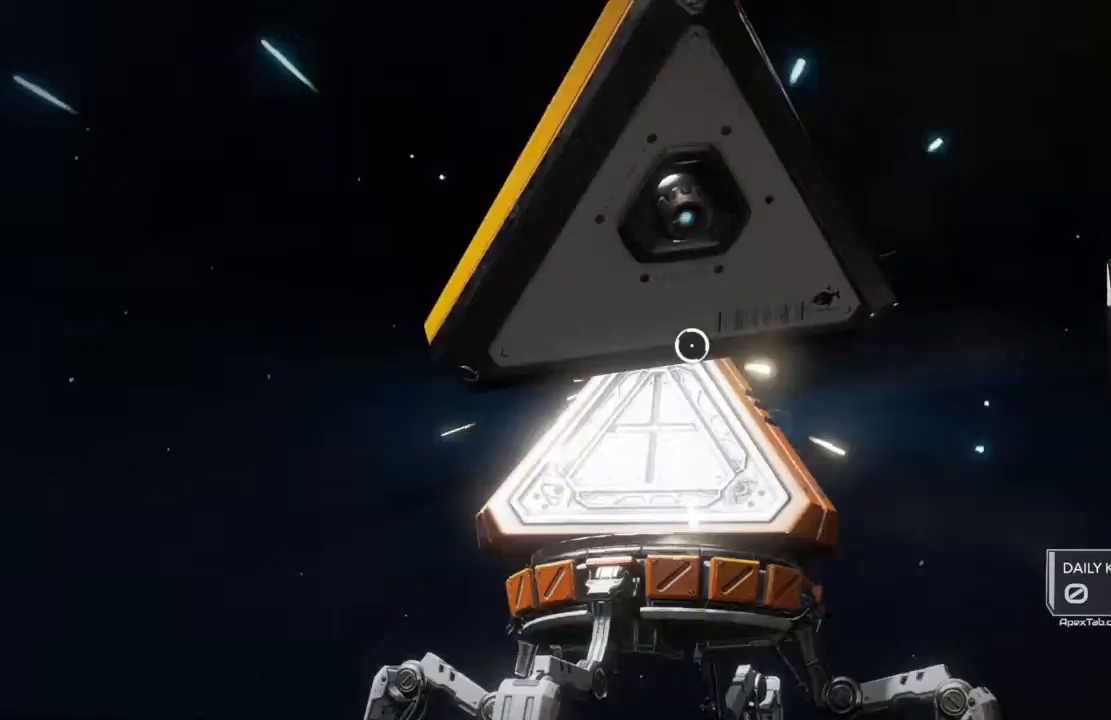
{"buttons": [], "left_stick": "center", "right_stick": "center", "events": []}
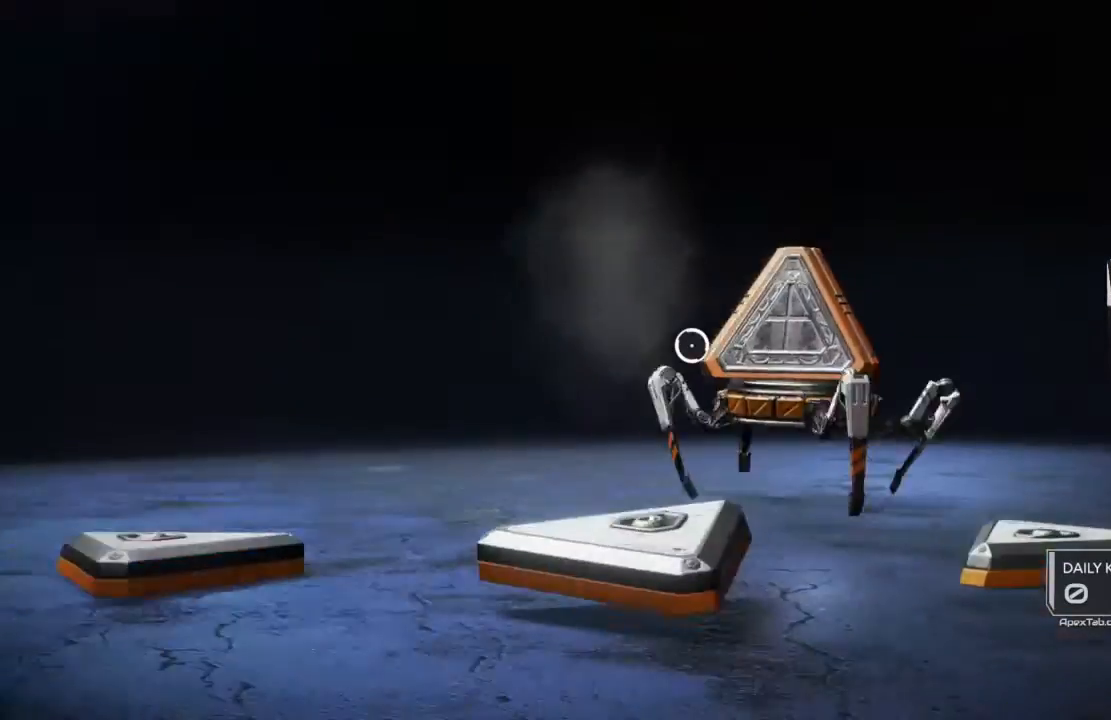
{"buttons": [], "left_stick": "center", "right_stick": "center", "events": []}
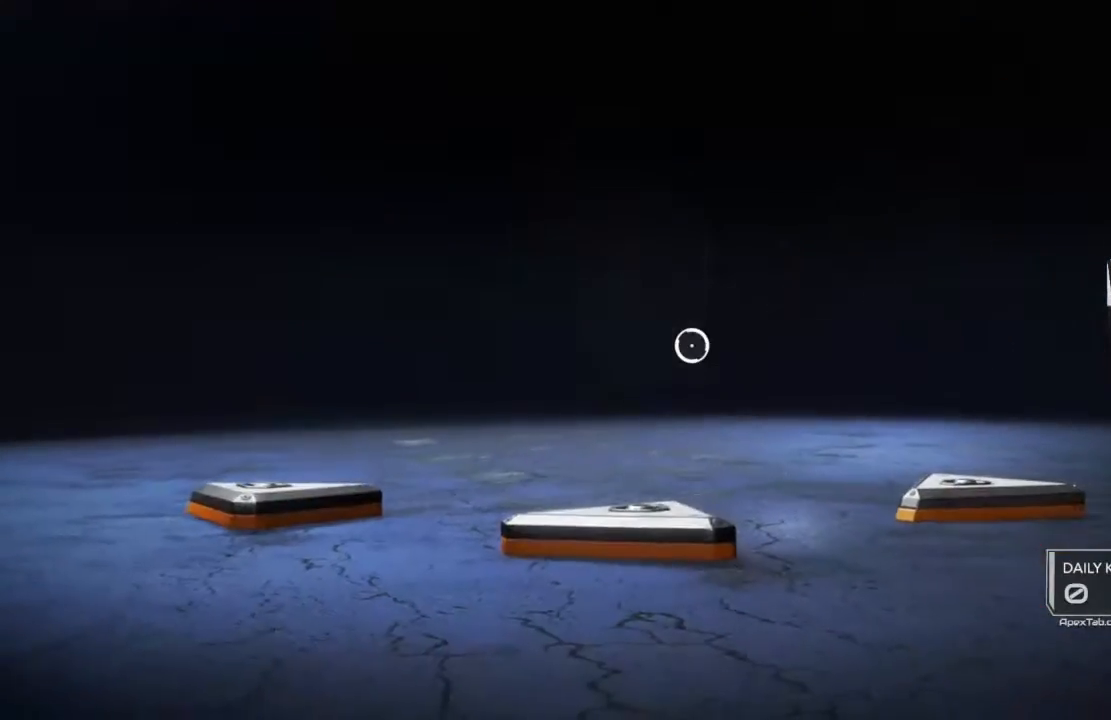
{"buttons": [], "left_stick": "left", "right_stick": "center", "events": [[500, "left_stick", "left"]]}
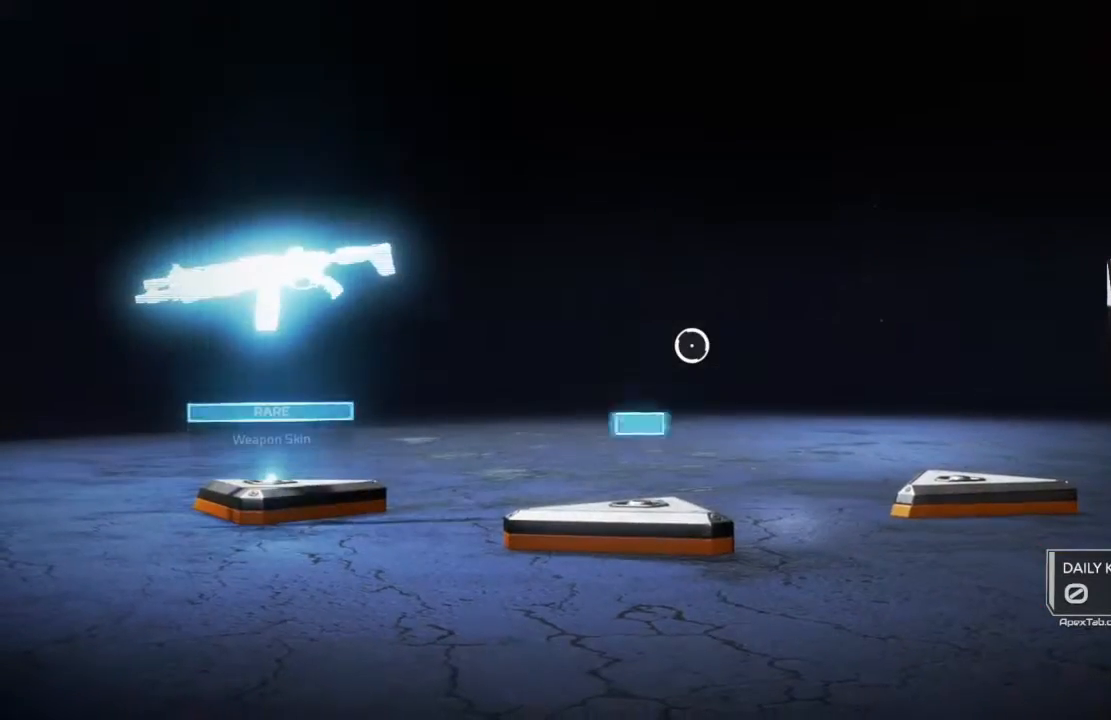
{"buttons": [], "left_stick": "left", "right_stick": "center", "events": []}
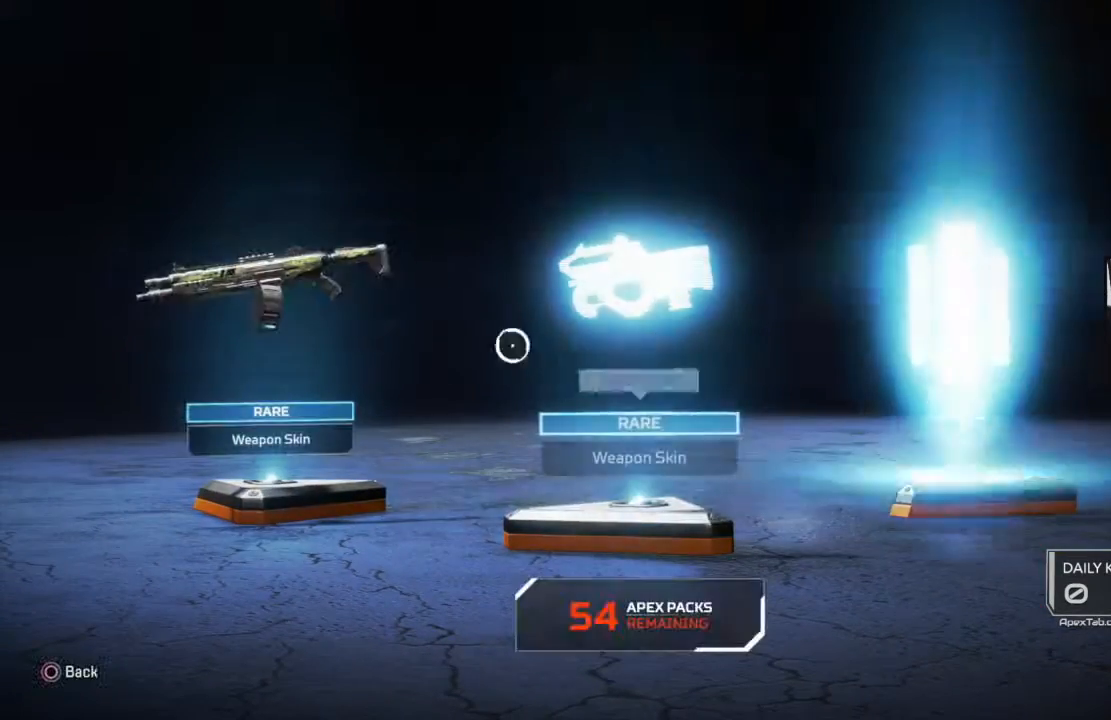
{"buttons": [], "left_stick": "center", "right_stick": "center", "events": [[133, "left_stick", "center"], [167, "CROSS", "down"], [300, "CROSS", "up"]]}
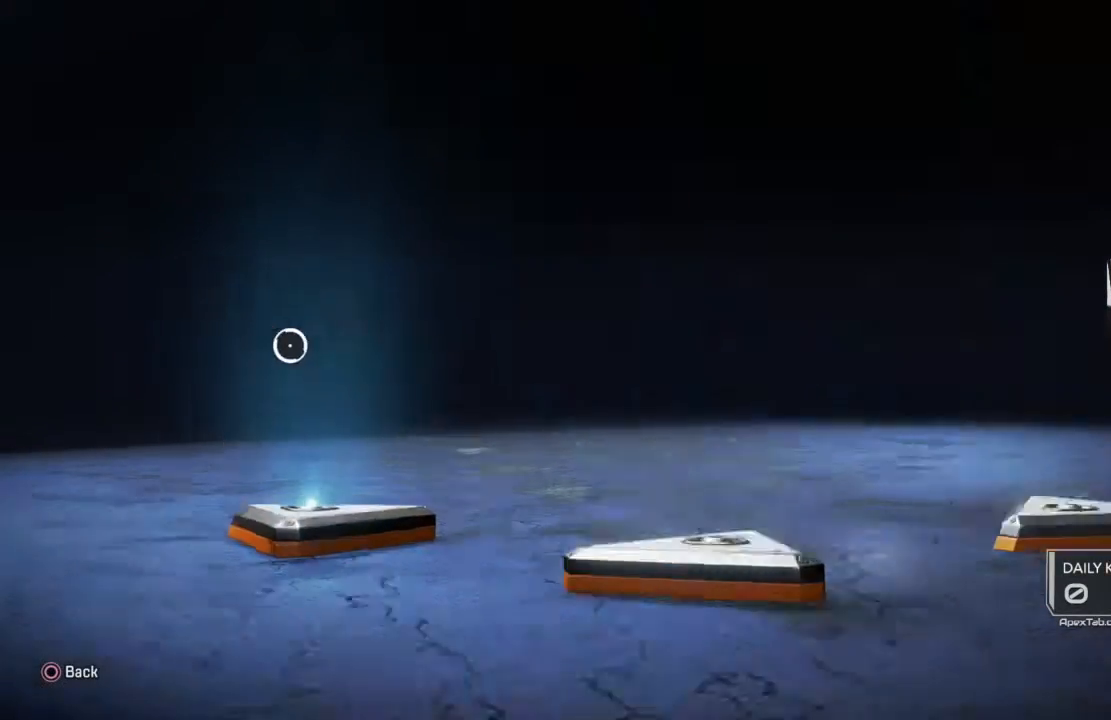
{"buttons": [], "left_stick": "right", "right_stick": "center", "events": [[67, "left_stick", "right"]]}
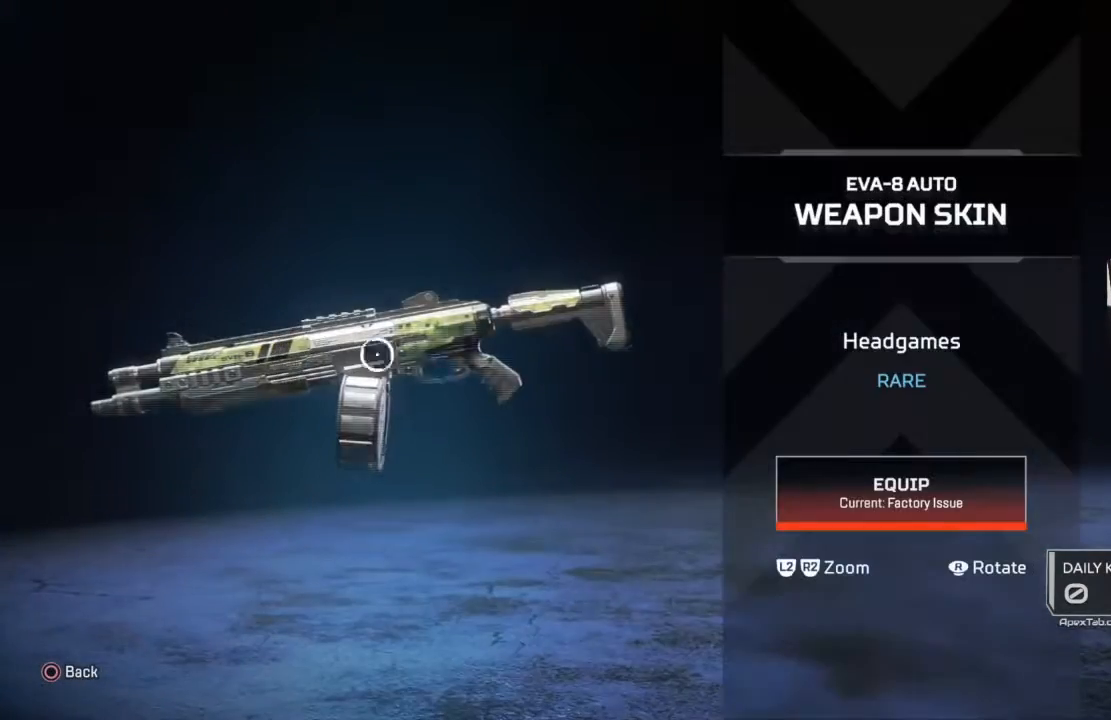
{"buttons": ["CROSS"], "left_stick": "center", "right_stick": "center", "events": [[301, "left_stick", "center"], [501, "CROSS", "down"]]}
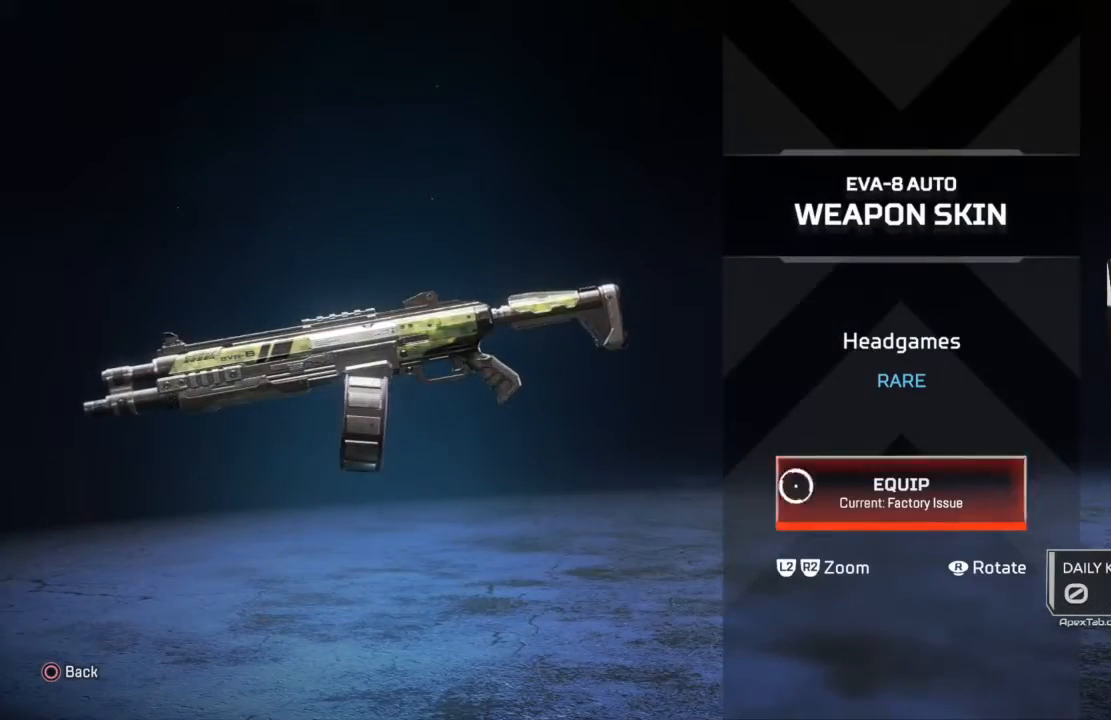
{"buttons": [], "left_stick": "center", "right_stick": "center", "events": [[133, "CROSS", "up"], [300, "CIRCLE", "down"], [400, "CIRCLE", "up"]]}
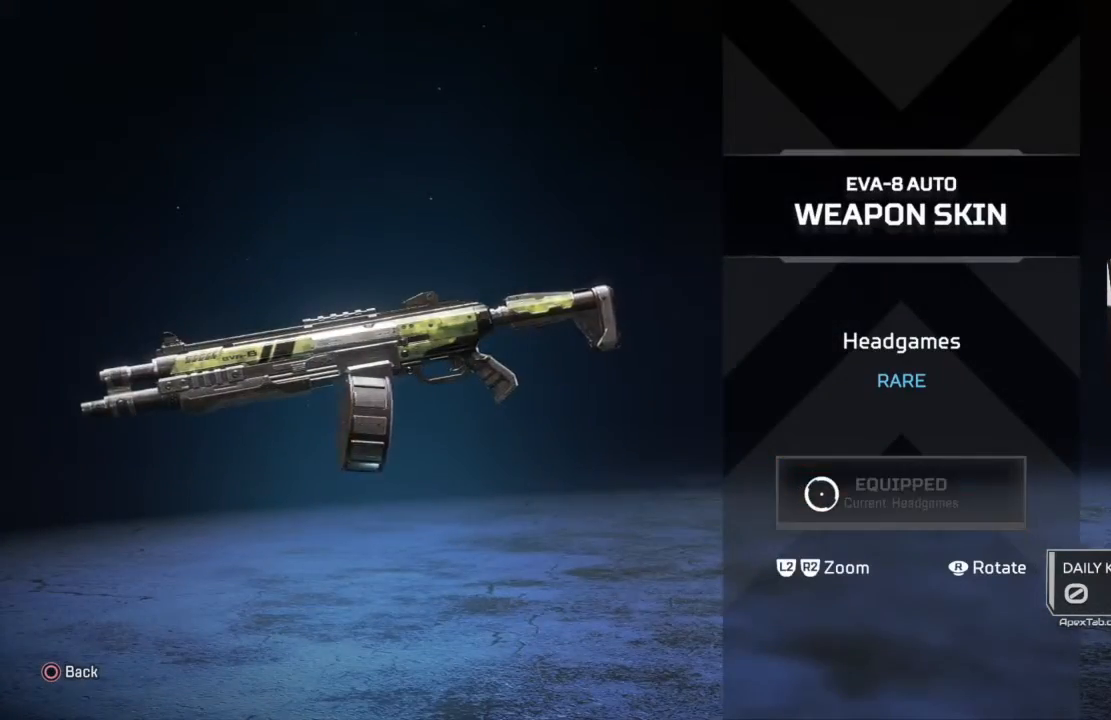
{"buttons": [], "left_stick": "up-left", "right_stick": "center", "events": [[201, "left_stick", "up-left"]]}
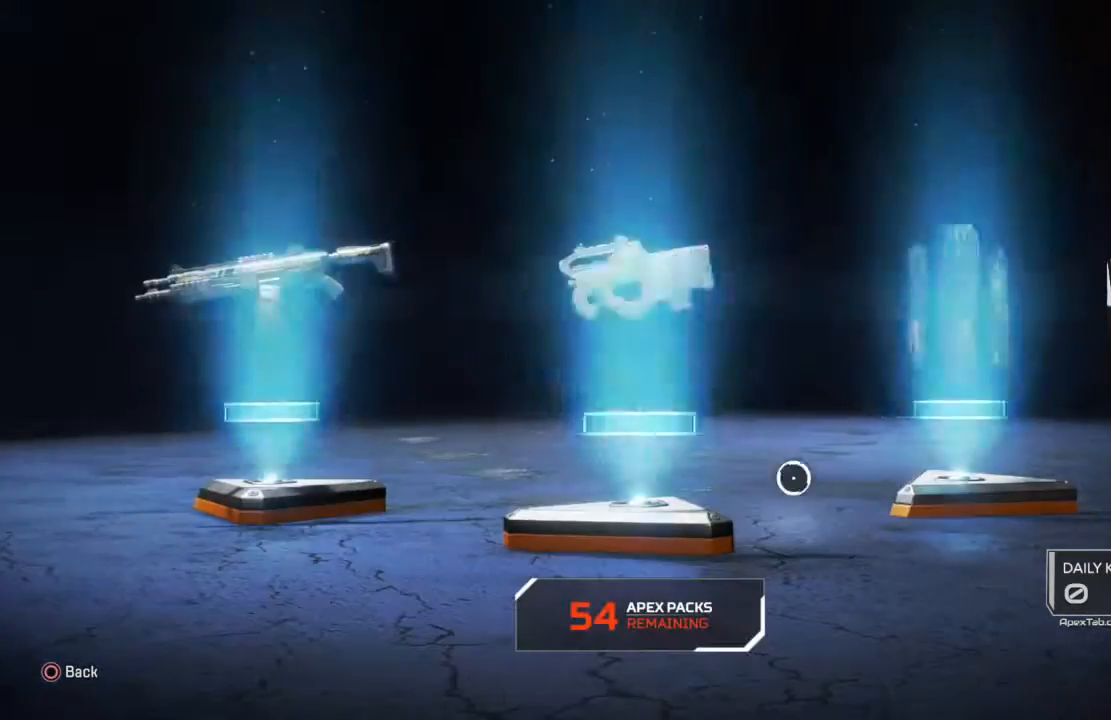
{"buttons": [], "left_stick": "center", "right_stick": "center", "events": [[67, "left_stick", "center"], [133, "CROSS", "down"], [233, "CROSS", "up"]]}
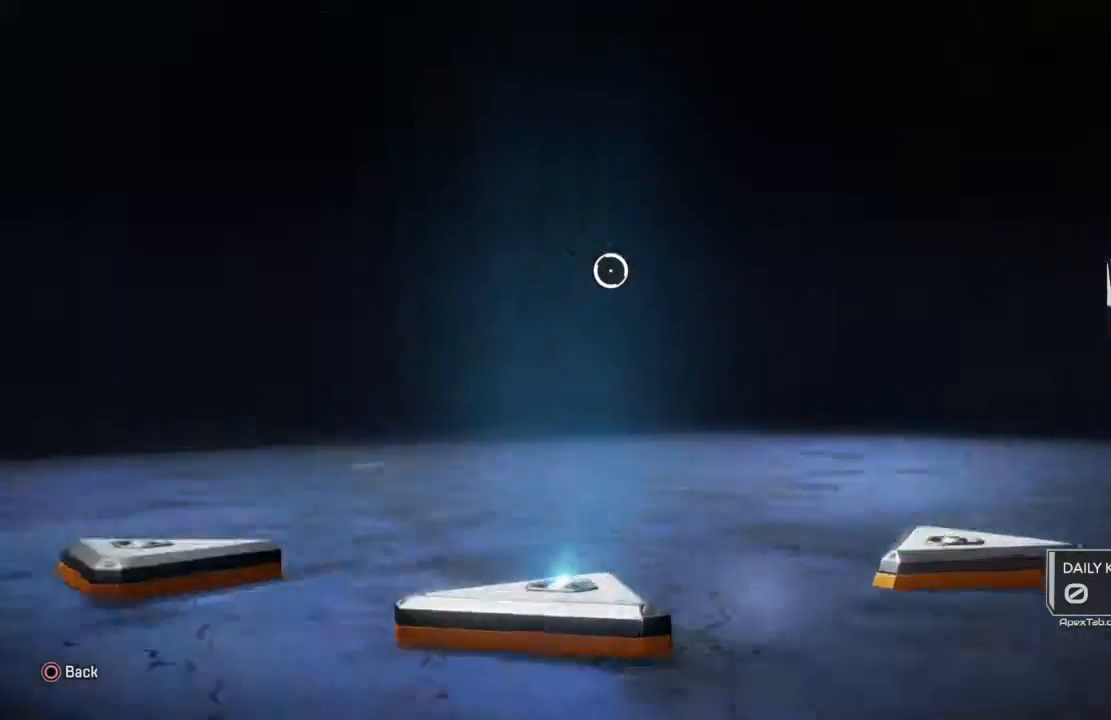
{"buttons": [], "left_stick": "down-right", "right_stick": "center", "events": [[167, "left_stick", "down-right"]]}
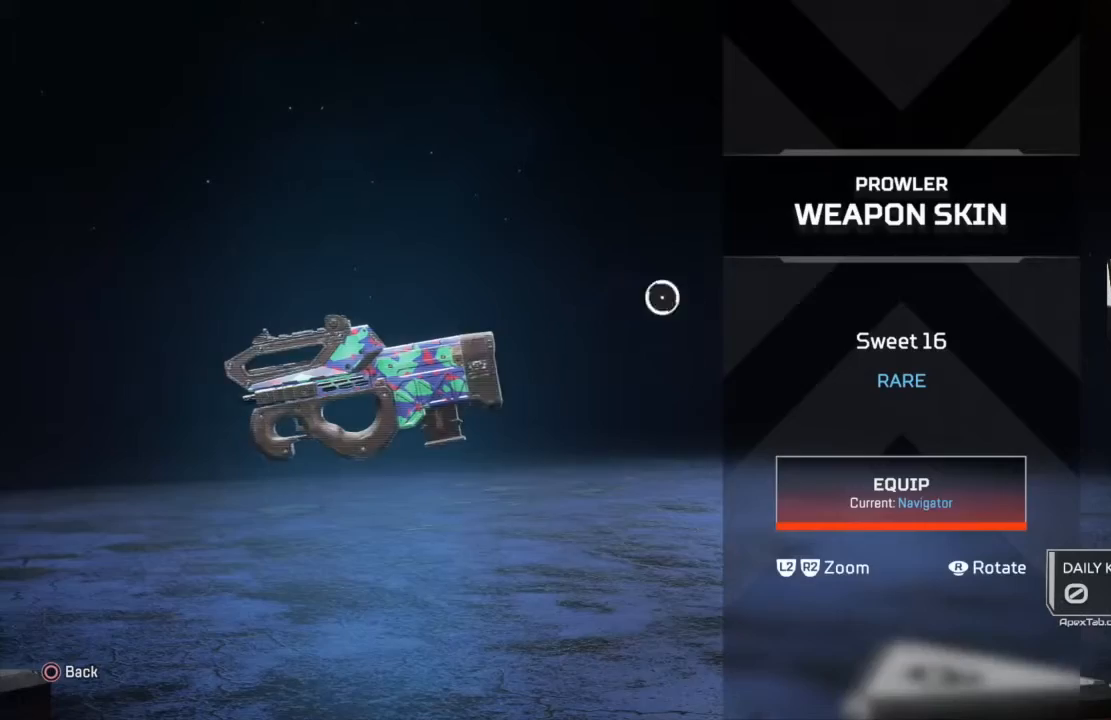
{"buttons": [], "left_stick": "center", "right_stick": "center", "events": [[133, "left_stick", "center"], [167, "CIRCLE", "down"], [267, "CIRCLE", "up"]]}
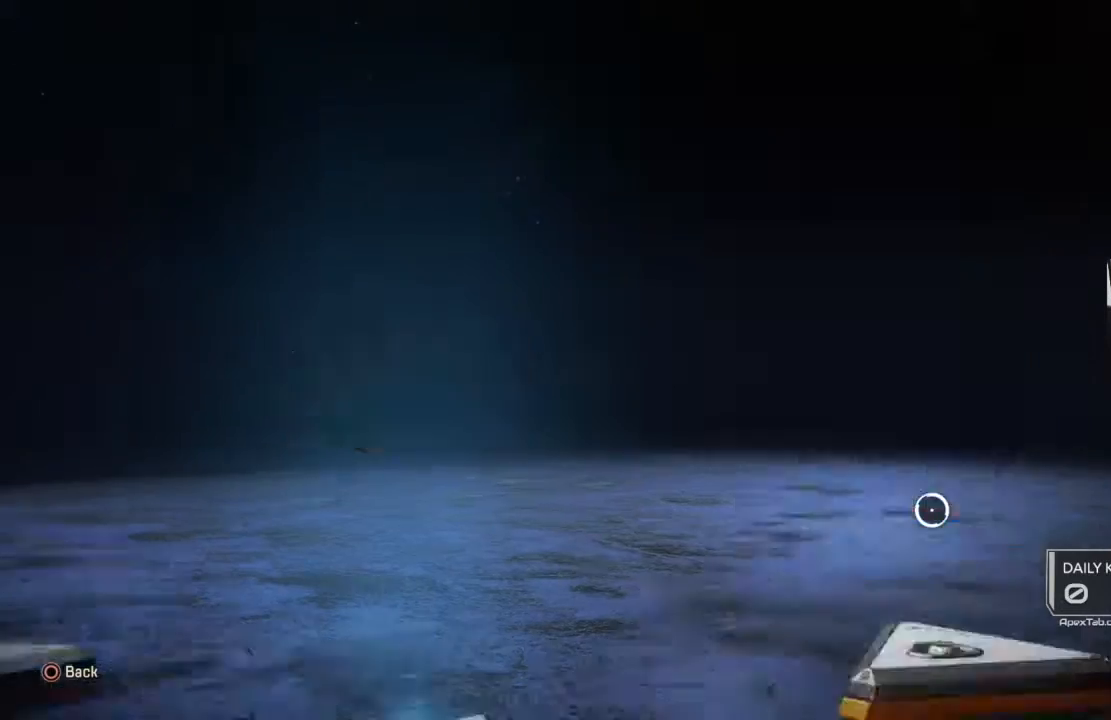
{"buttons": [], "left_stick": "center", "right_stick": "center", "events": [[234, "left_stick", "up"], [467, "left_stick", "center"]]}
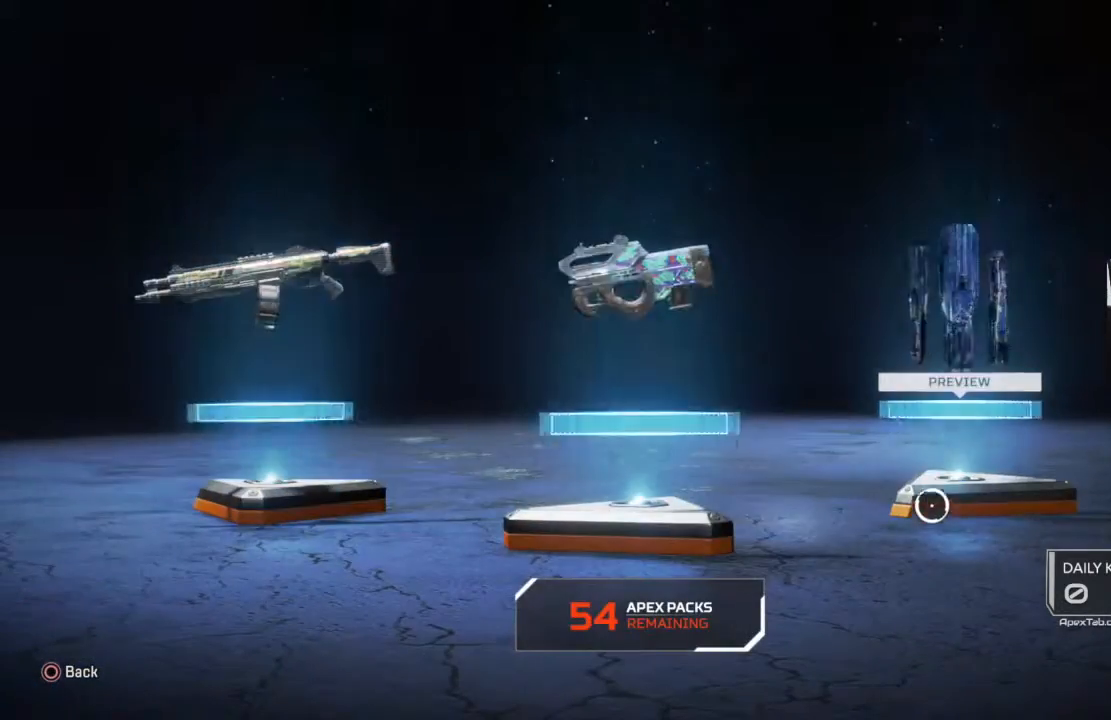
{"buttons": [], "left_stick": "center", "right_stick": "center", "events": [[233, "CROSS", "down"], [333, "CROSS", "up"]]}
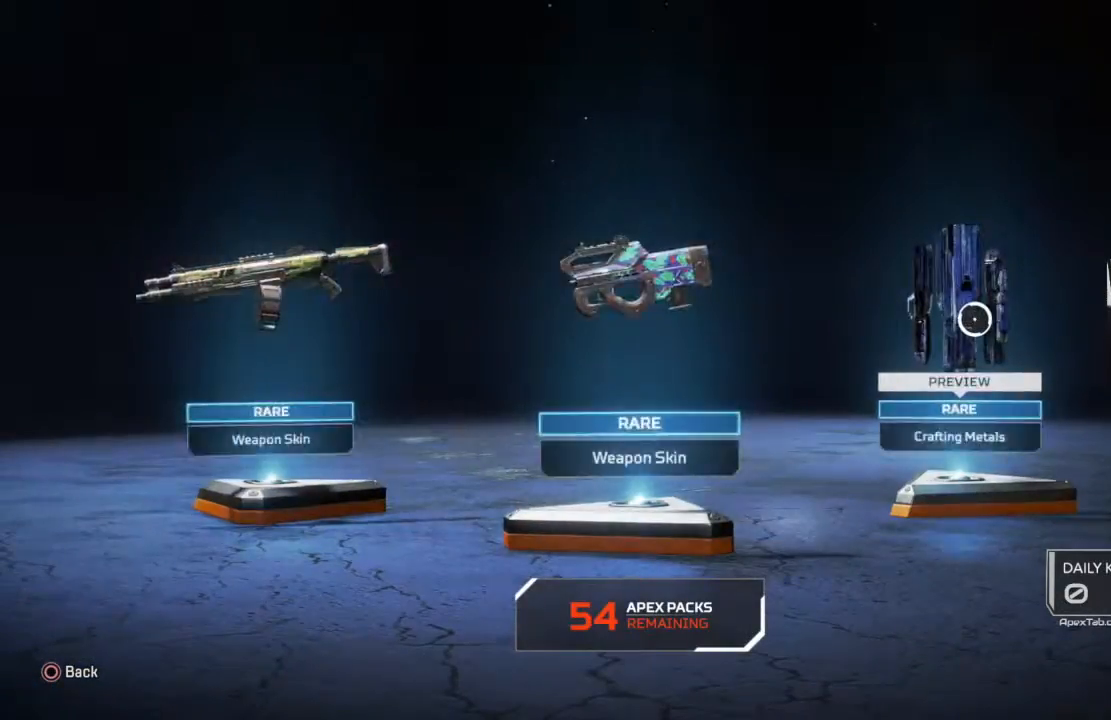
{"buttons": [], "left_stick": "center", "right_stick": "center", "events": [[334, "CIRCLE", "down"], [467, "CIRCLE", "up"]]}
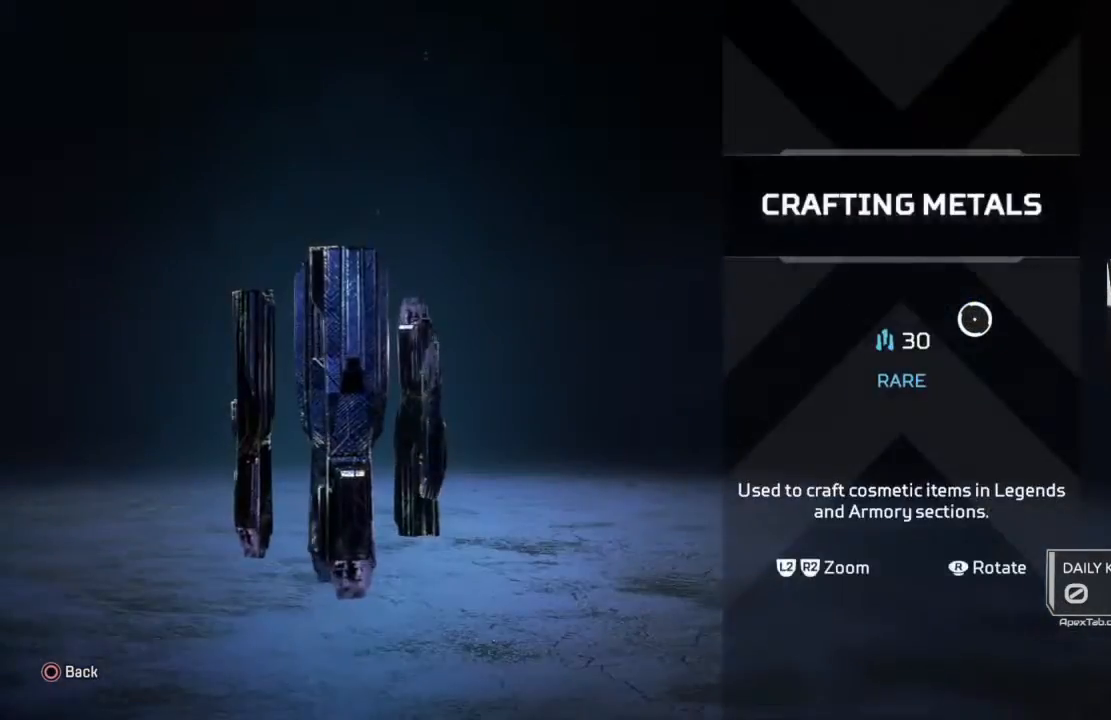
{"buttons": [], "left_stick": "center", "right_stick": "center", "events": [[100, "left_stick", "left"], [267, "left_stick", "center"]]}
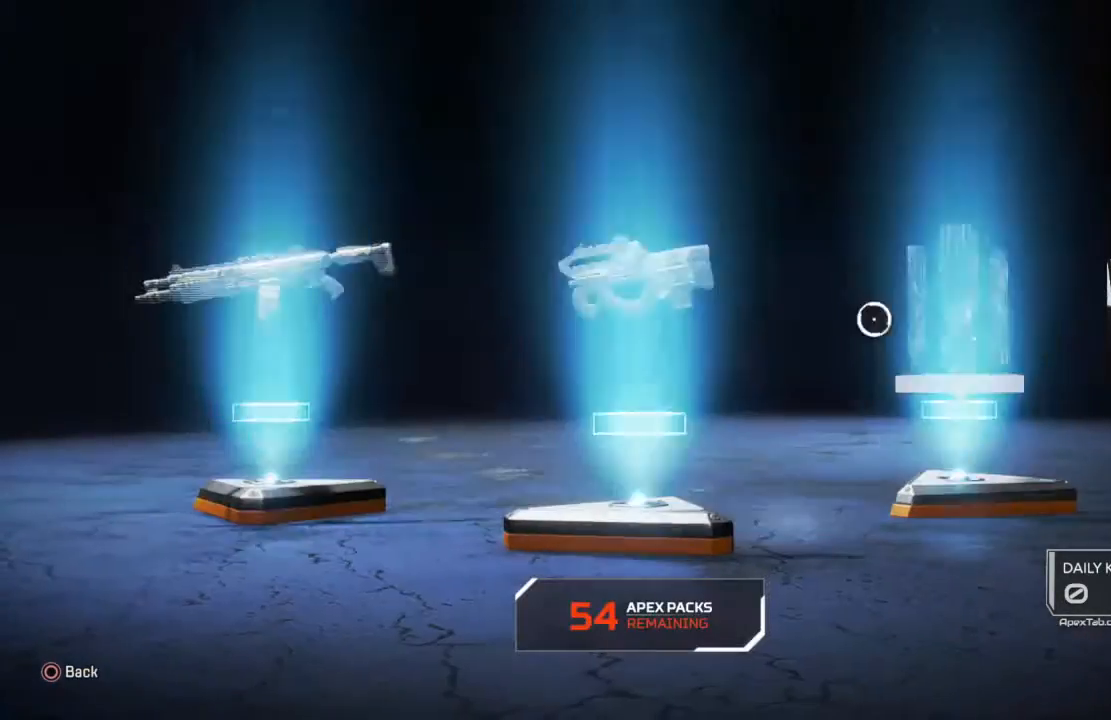
{"buttons": [], "left_stick": "down", "right_stick": "center", "events": [[67, "left_stick", "down-left"], [434, "left_stick", "down"]]}
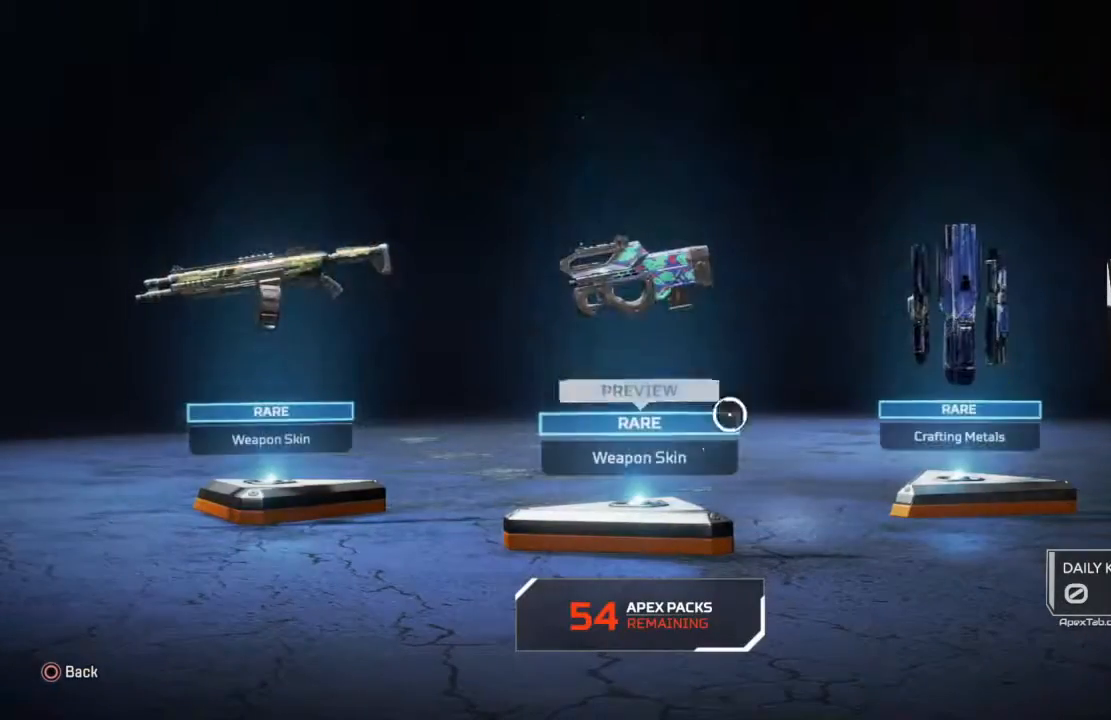
{"buttons": [], "left_stick": "center", "right_stick": "center", "events": [[67, "left_stick", "center"], [100, "CROSS", "down"], [200, "CROSS", "up"]]}